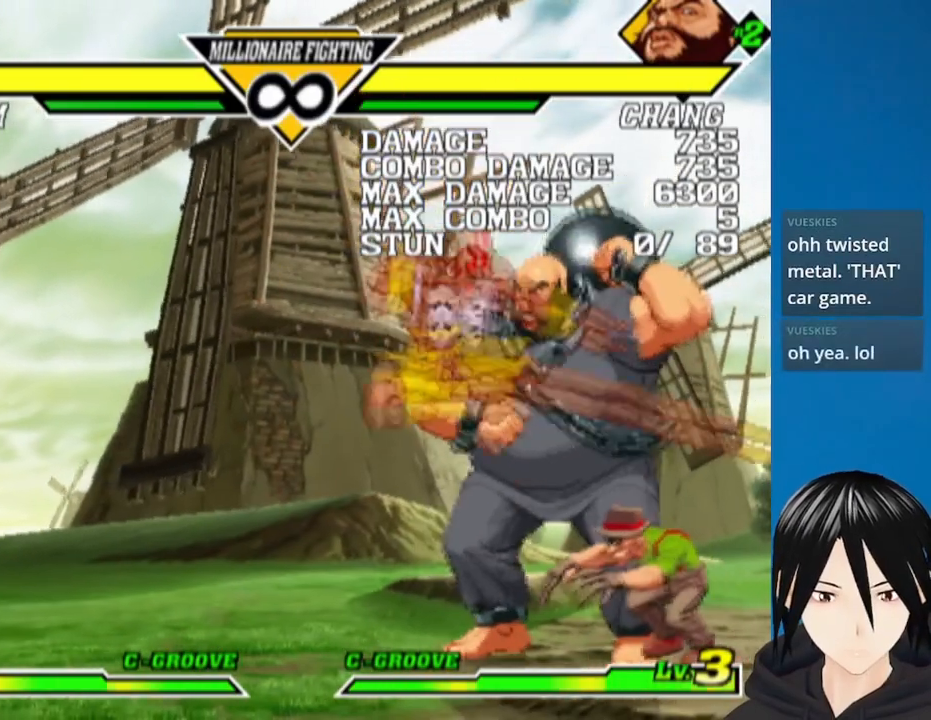
Gameplay with a controller (PlayStation layout); each line is a JSON object with the inputs held at the frame after it. "events" lists button and stick changes between this image and that frame as [ms after this image, input, new state], when the widget could be followed in between.
{"buttons": [], "left_stick": "center", "right_stick": "center", "events": [[150, "DPAD_RIGHT", "down"], [167, "DPAD_UP", "down"], [417, "DPAD_RIGHT", "up"], [417, "DPAD_UP", "up"]]}
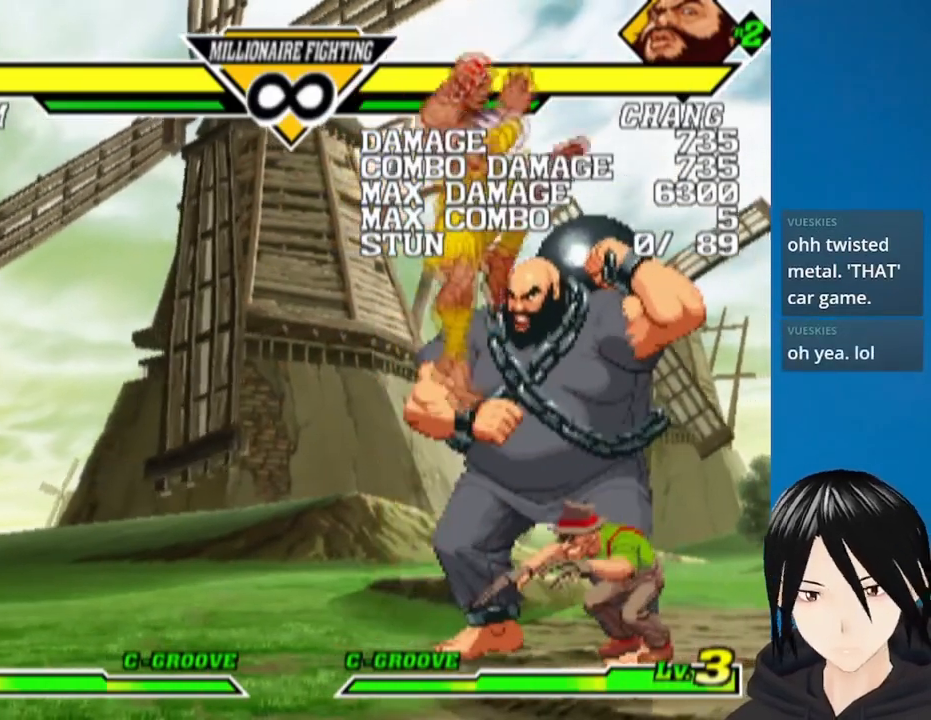
{"buttons": [], "left_stick": "center", "right_stick": "center", "events": [[250, "CIRCLE", "down"], [400, "CIRCLE", "up"]]}
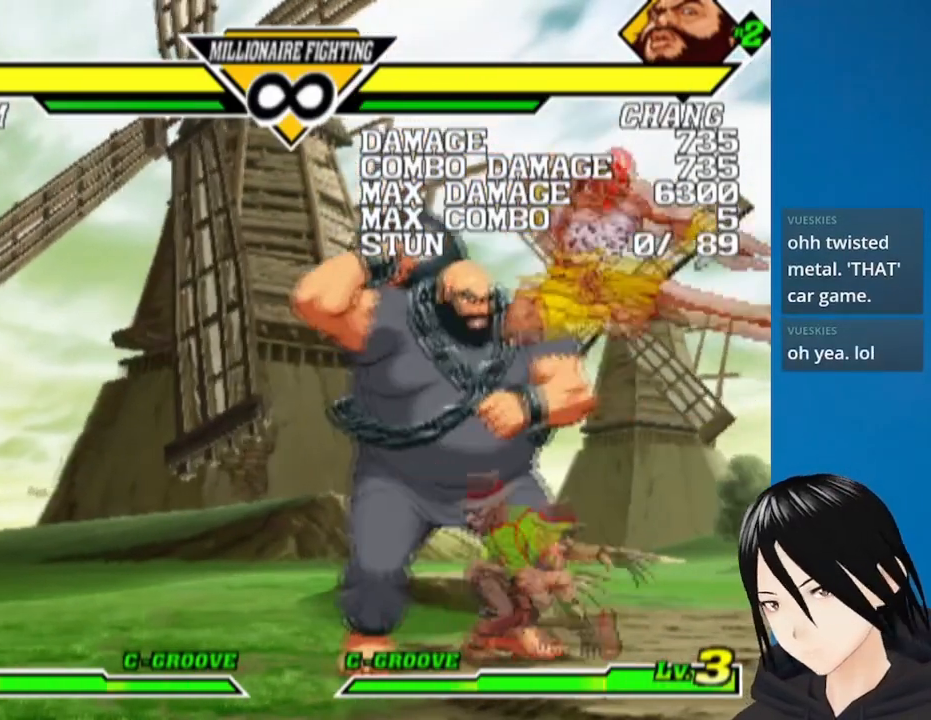
{"buttons": [], "left_stick": "center", "right_stick": "center", "events": [[267, "R1", "down"], [433, "R1", "up"]]}
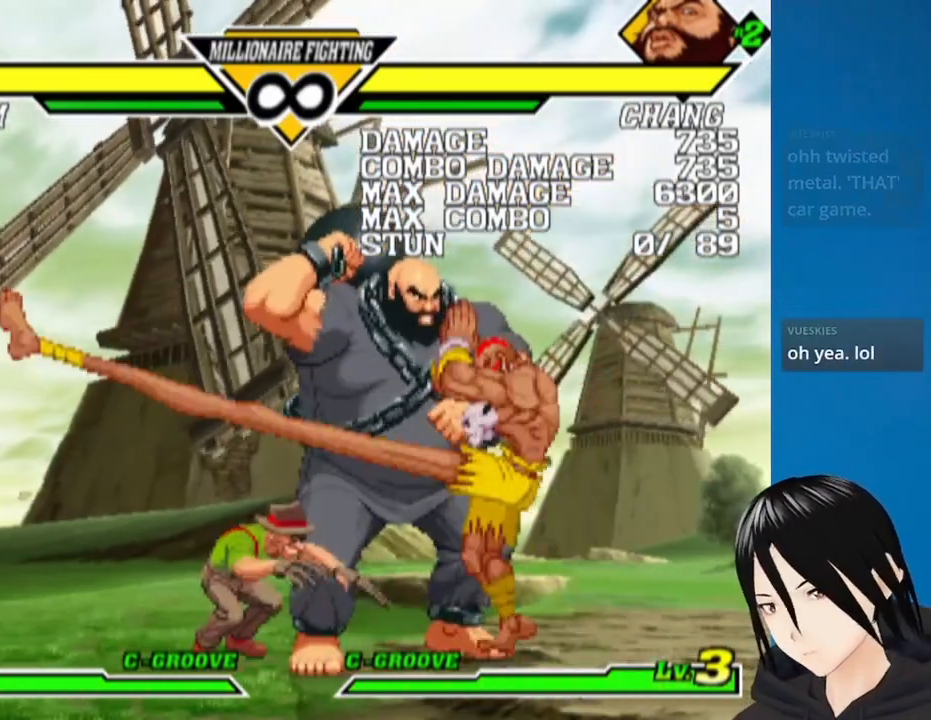
{"buttons": ["R1"], "left_stick": "center", "right_stick": "center", "events": [[83, "R1", "down"], [183, "R1", "up"], [433, "R1", "down"]]}
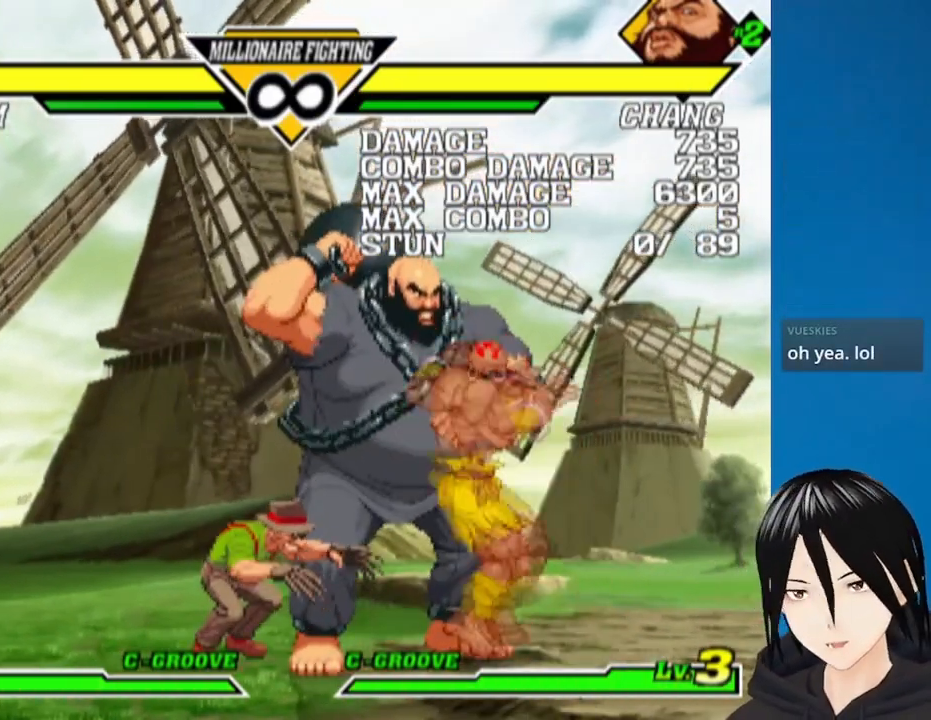
{"buttons": ["DPAD_RIGHT"], "left_stick": "center", "right_stick": "center", "events": [[67, "R1", "up"], [417, "DPAD_RIGHT", "down"]]}
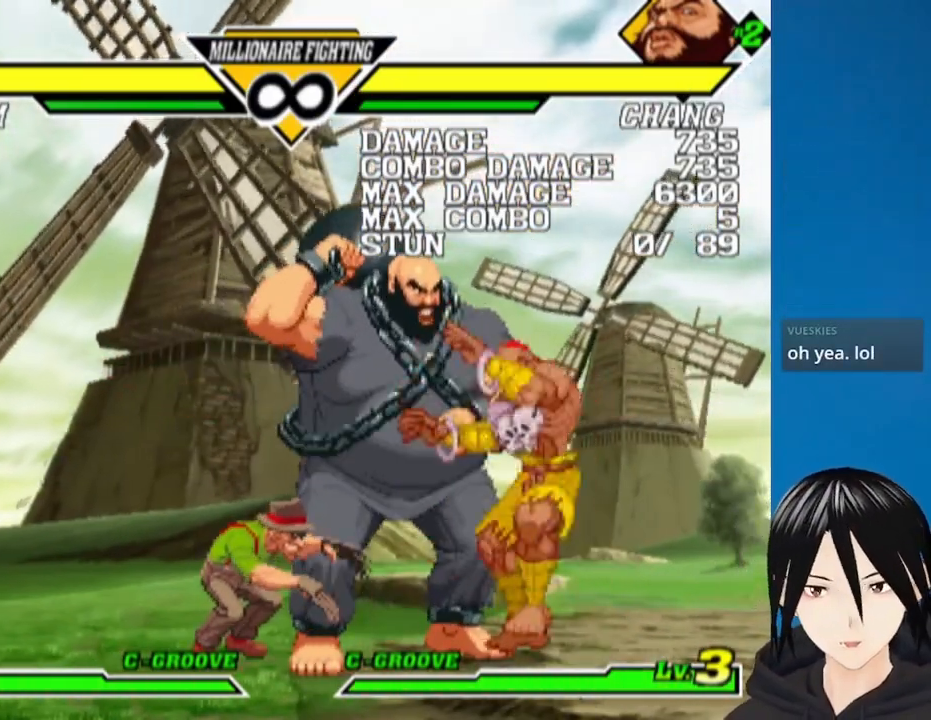
{"buttons": [], "left_stick": "center", "right_stick": "center", "events": [[67, "R1", "down"], [200, "R1", "up"], [417, "DPAD_RIGHT", "up"]]}
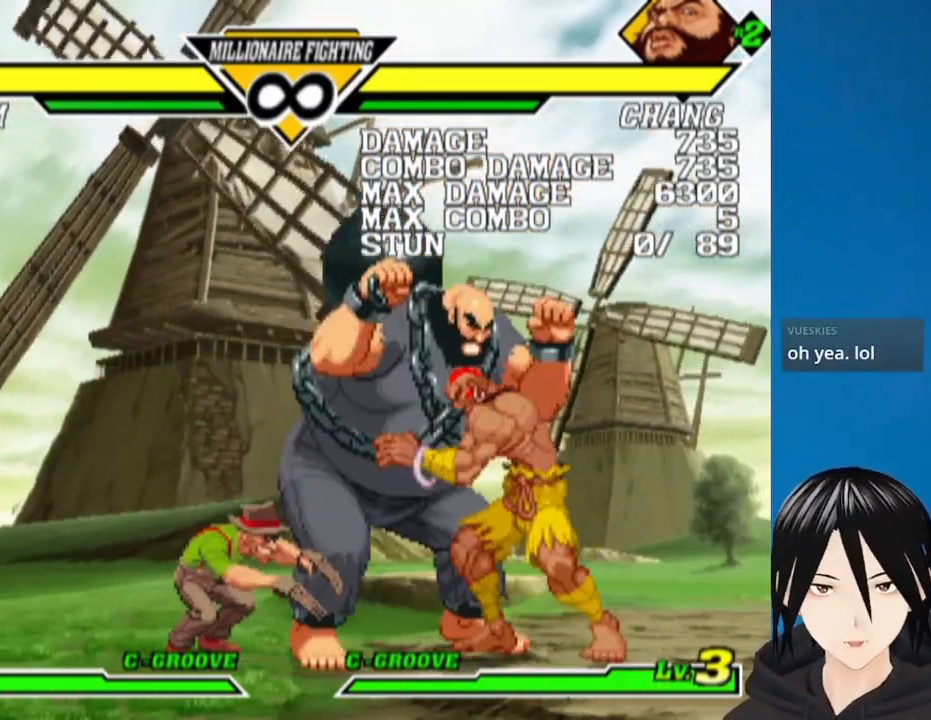
{"buttons": [], "left_stick": "center", "right_stick": "center", "events": []}
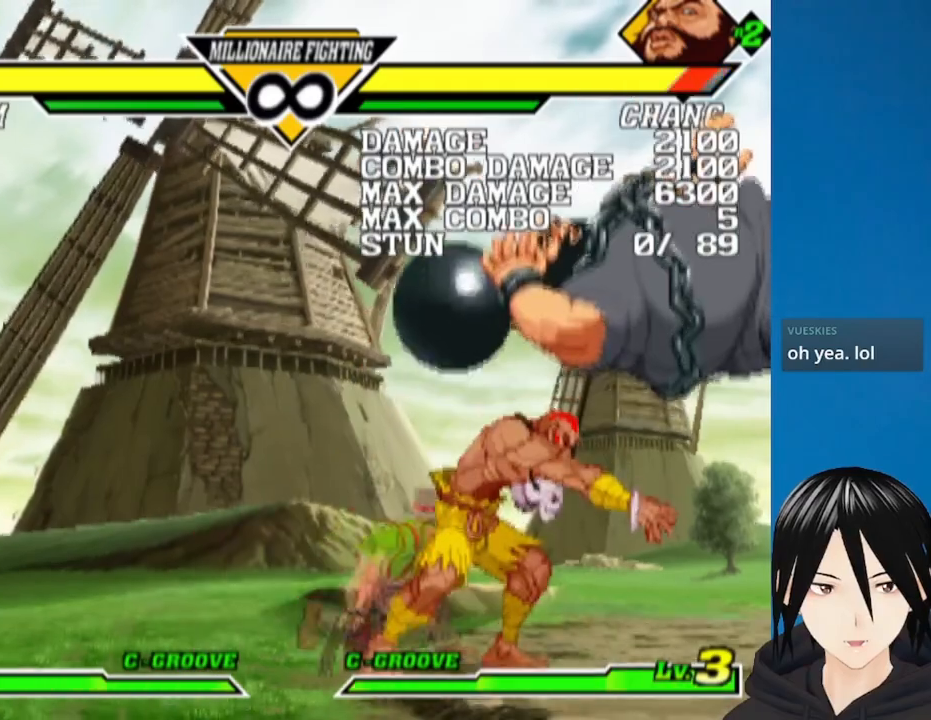
{"buttons": ["DPAD_UP", "DPAD_LEFT"], "left_stick": "center", "right_stick": "center", "events": [[100, "DPAD_LEFT", "down"], [250, "DPAD_UP", "down"]]}
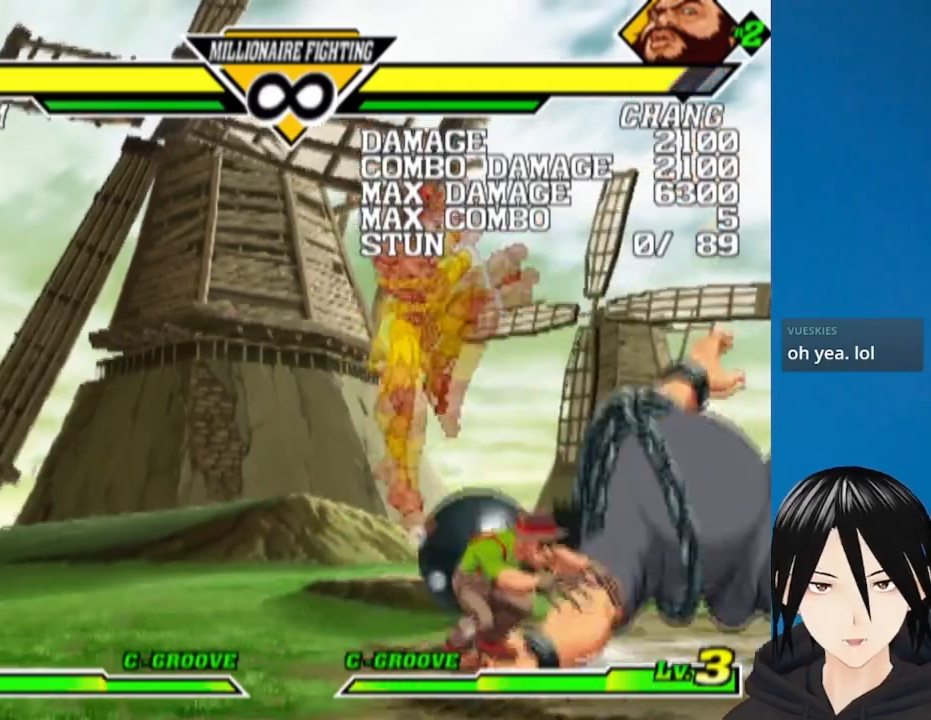
{"buttons": [], "left_stick": "center", "right_stick": "center", "events": [[100, "DPAD_UP", "up"], [150, "DPAD_LEFT", "up"]]}
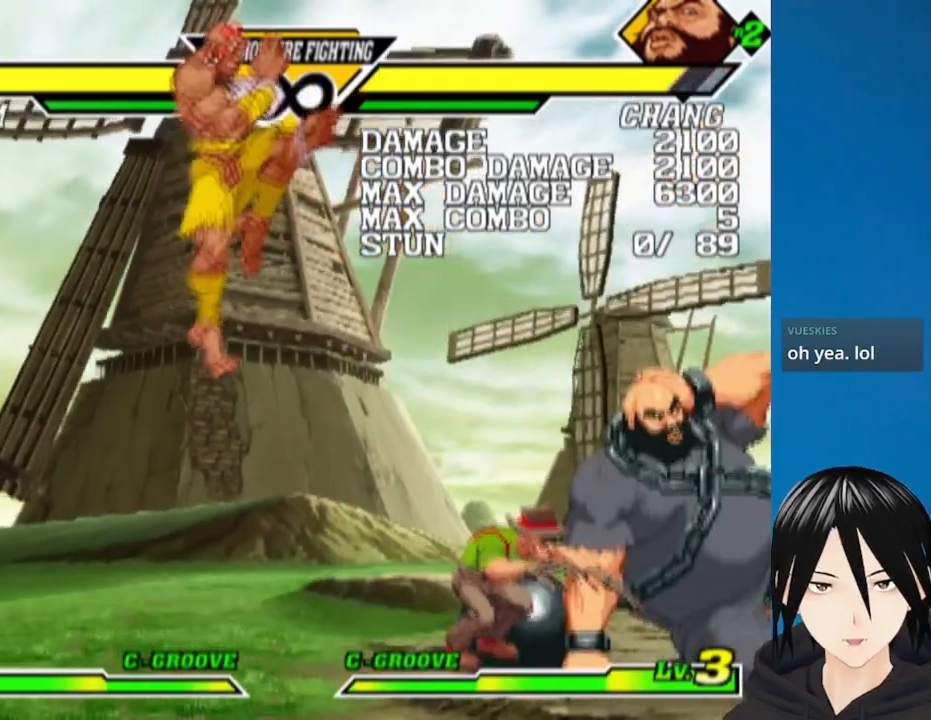
{"buttons": ["SQUARE", "DPAD_RIGHT"], "left_stick": "center", "right_stick": "center", "events": [[50, "TRIANGLE", "down"], [183, "TRIANGLE", "up"], [333, "DPAD_DOWN", "down"], [417, "DPAD_RIGHT", "down"], [433, "DPAD_DOWN", "up"], [483, "SQUARE", "down"]]}
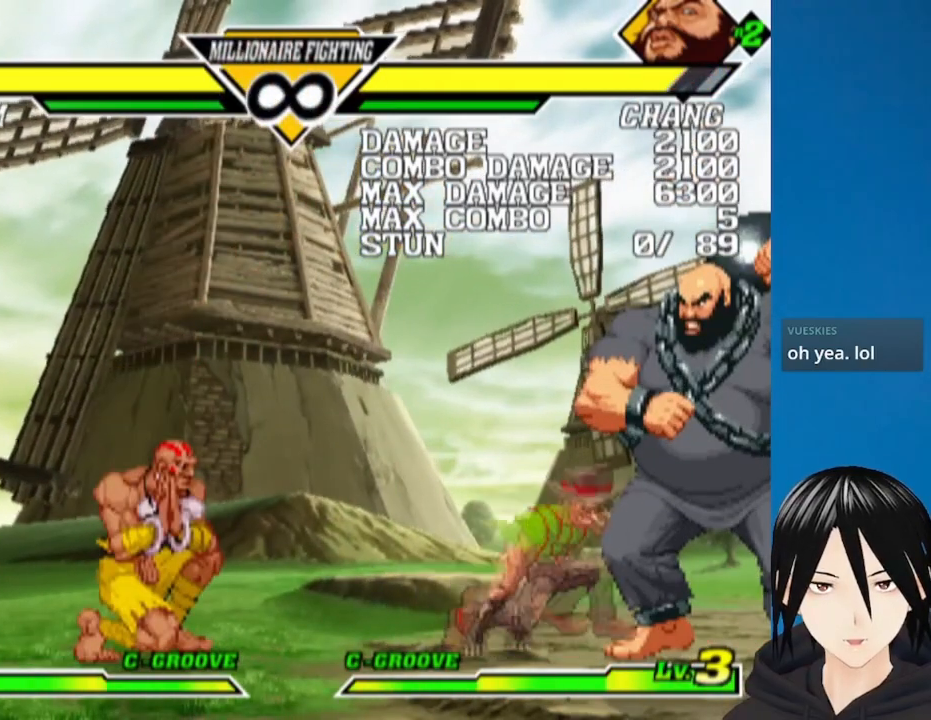
{"buttons": [], "left_stick": "center", "right_stick": "center", "events": [[17, "DPAD_RIGHT", "up"], [117, "SQUARE", "up"], [217, "SQUARE", "down"], [317, "SQUARE", "up"]]}
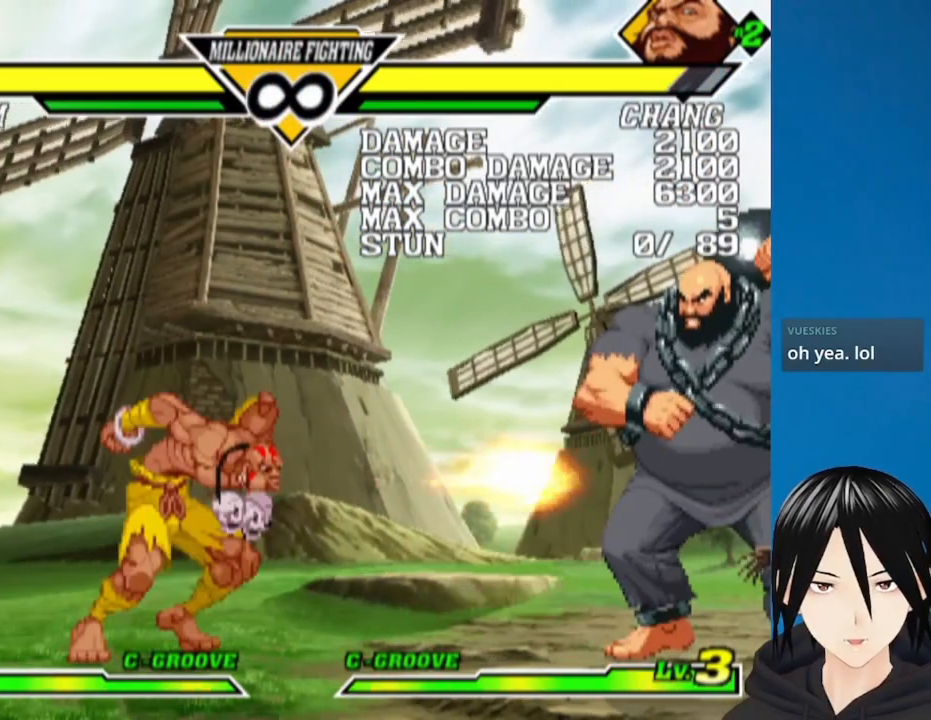
{"buttons": [], "left_stick": "center", "right_stick": "center", "events": []}
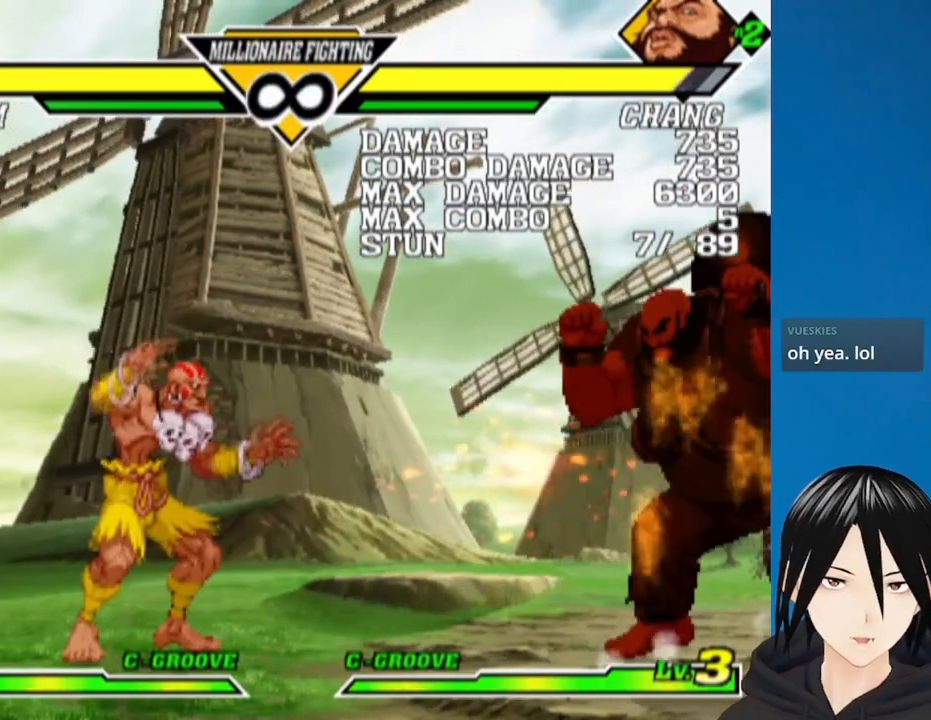
{"buttons": [], "left_stick": "center", "right_stick": "center", "events": [[83, "DPAD_DOWN", "down"], [300, "DPAD_DOWN", "up"], [367, "TRIANGLE", "down"], [467, "TRIANGLE", "up"]]}
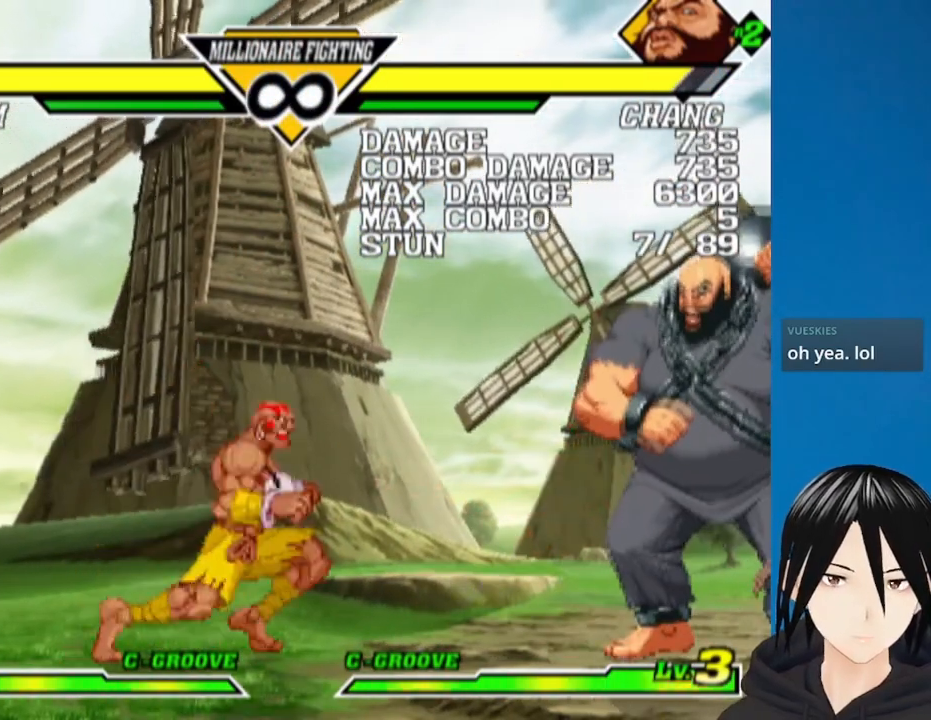
{"buttons": [], "left_stick": "center", "right_stick": "center", "events": [[50, "TRIANGLE", "down"], [183, "TRIANGLE", "up"]]}
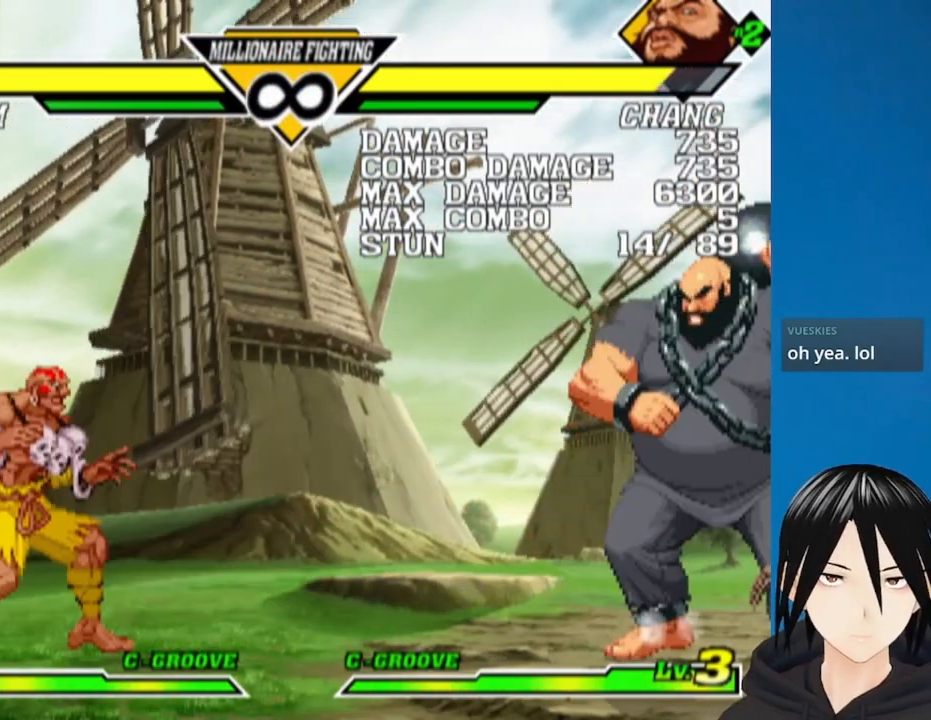
{"buttons": [], "left_stick": "center", "right_stick": "center", "events": [[50, "L1", "down"], [150, "L1", "up"], [183, "L1", "down"], [350, "L1", "up"]]}
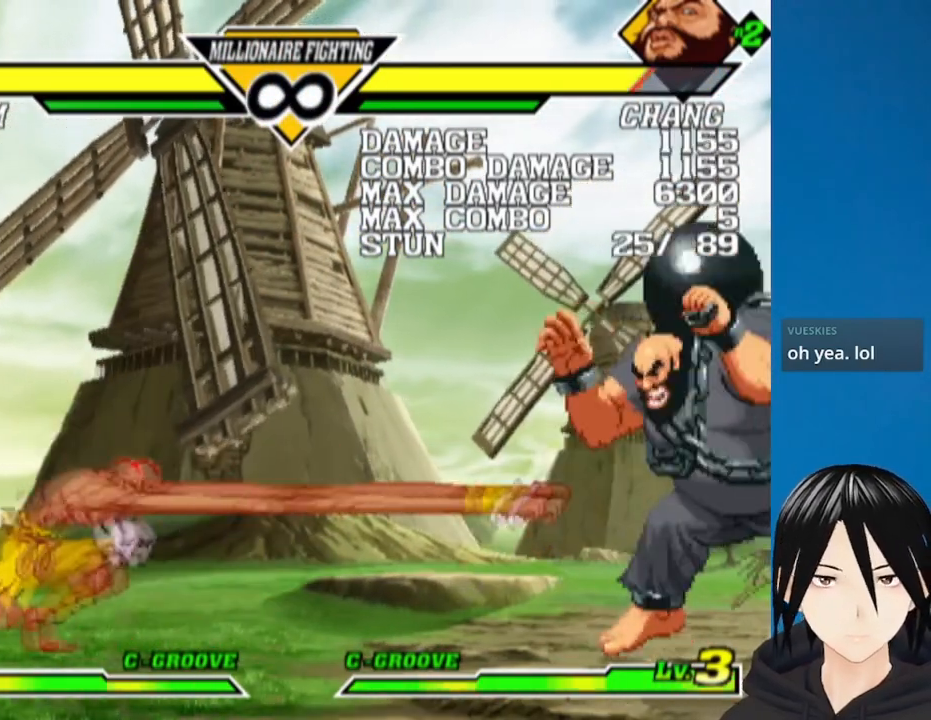
{"buttons": ["SQUARE"], "left_stick": "center", "right_stick": "center", "events": [[217, "DPAD_DOWN", "down"], [333, "DPAD_RIGHT", "down"], [350, "DPAD_DOWN", "up"], [483, "DPAD_RIGHT", "up"], [483, "SQUARE", "down"]]}
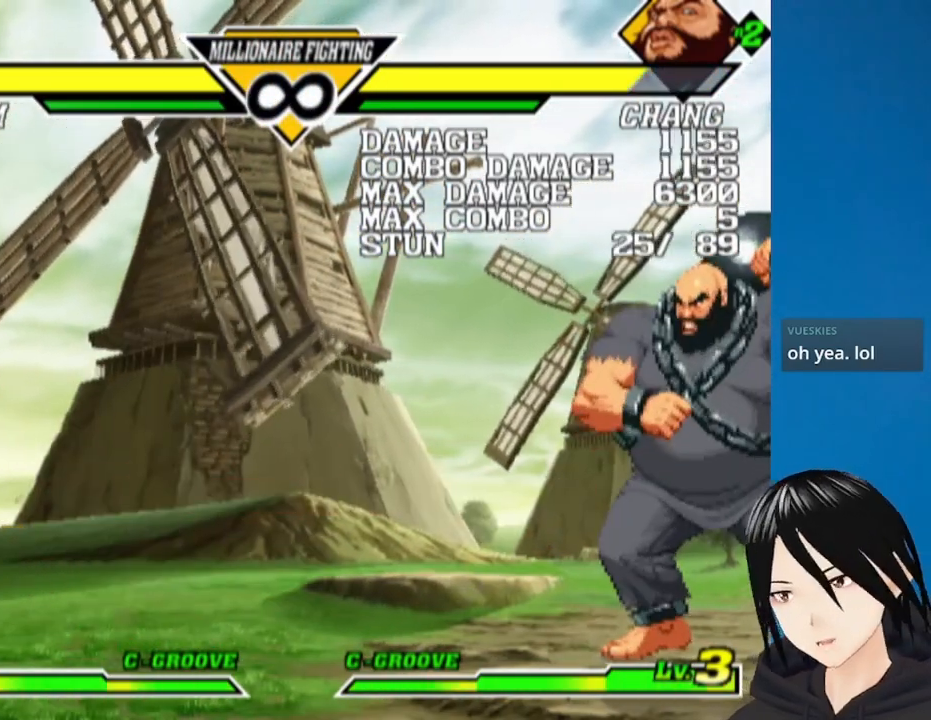
{"buttons": [], "left_stick": "center", "right_stick": "center", "events": [[167, "SQUARE", "up"], [400, "DPAD_DOWN", "down"], [467, "DPAD_DOWN", "up"]]}
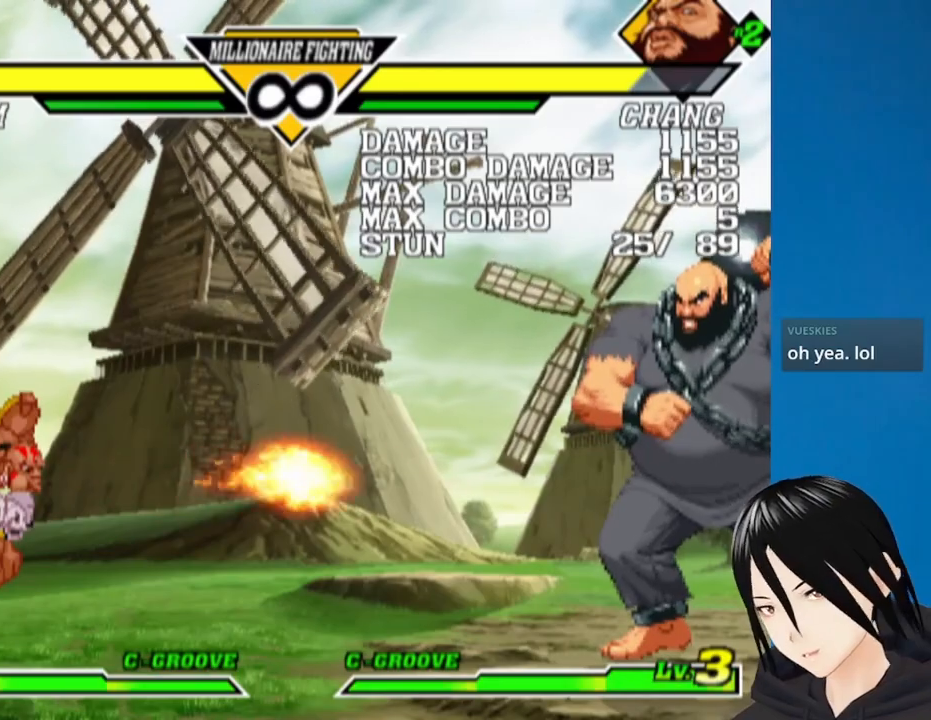
{"buttons": ["DPAD_UP", "DPAD_RIGHT"], "left_stick": "center", "right_stick": "center", "events": [[317, "DPAD_RIGHT", "down"], [350, "DPAD_UP", "down"]]}
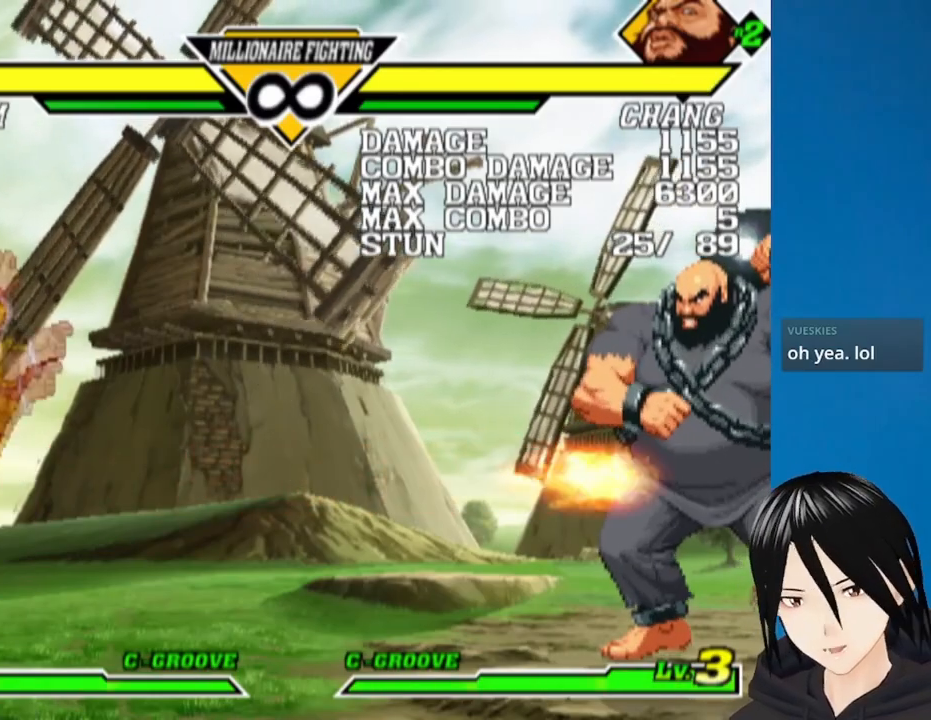
{"buttons": [], "left_stick": "center", "right_stick": "center", "events": [[67, "DPAD_UP", "up"], [83, "DPAD_RIGHT", "up"]]}
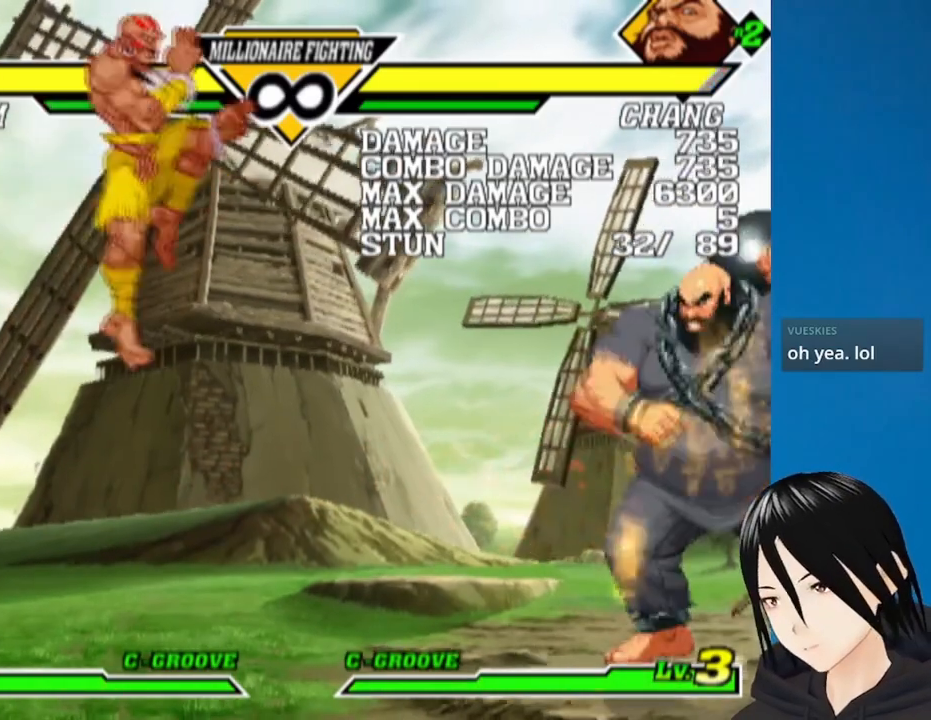
{"buttons": [], "left_stick": "center", "right_stick": "center", "events": [[100, "TRIANGLE", "down"], [317, "TRIANGLE", "up"]]}
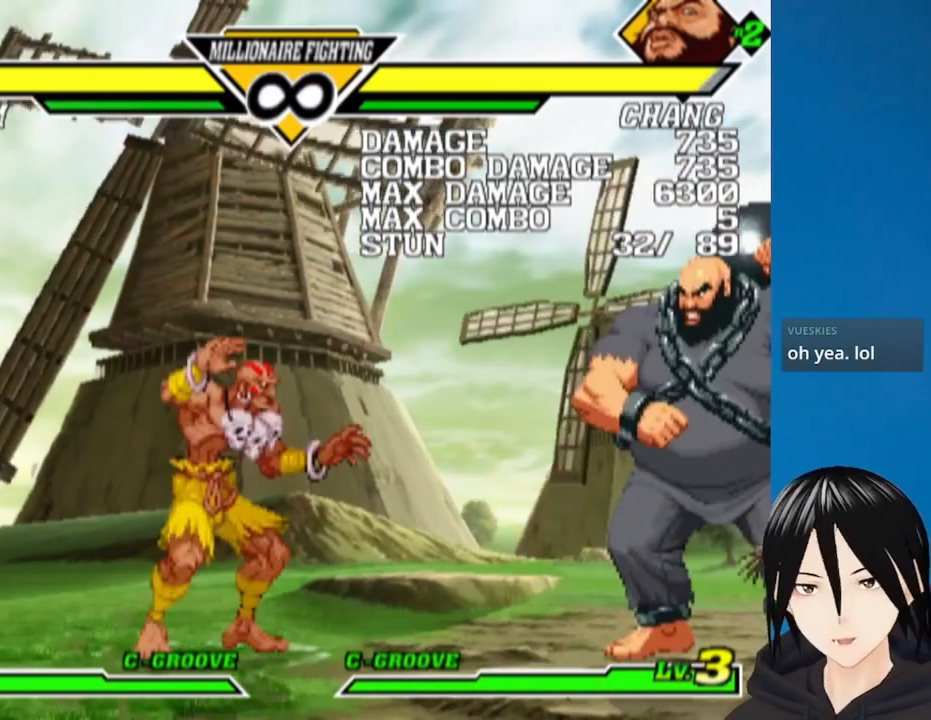
{"buttons": [], "left_stick": "center", "right_stick": "center", "events": [[300, "L1", "down"], [483, "L1", "up"]]}
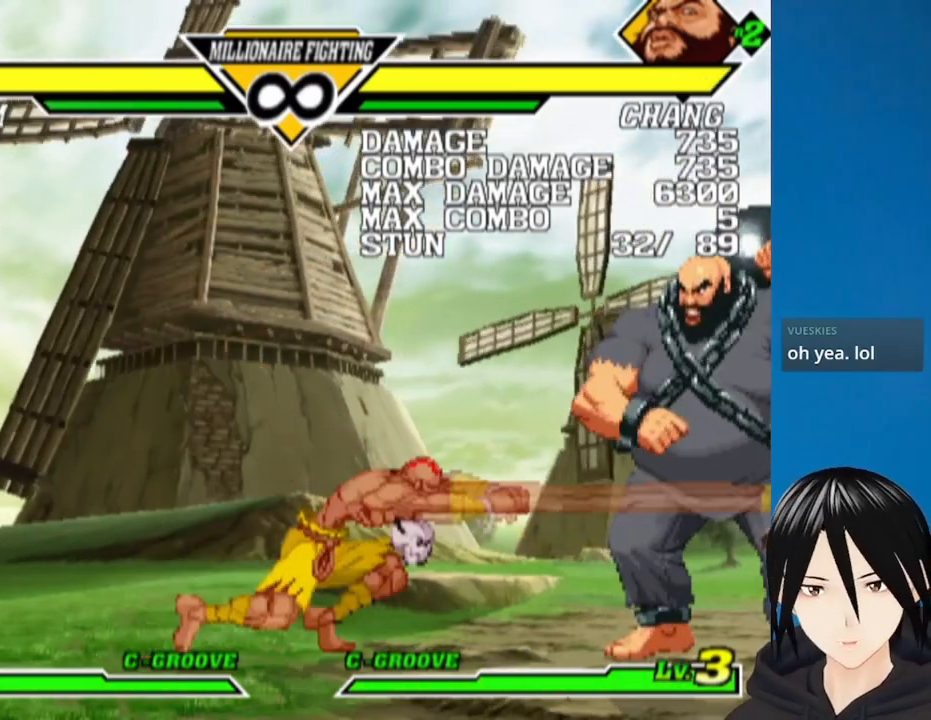
{"buttons": ["DPAD_DOWN"], "left_stick": "center", "right_stick": "center", "events": [[467, "DPAD_DOWN", "down"]]}
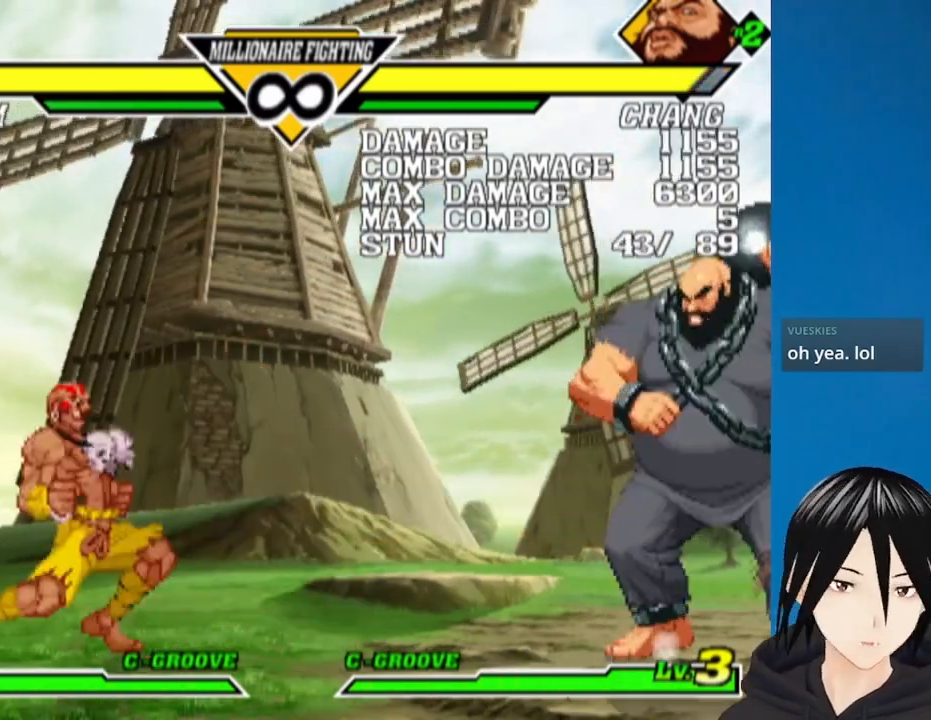
{"buttons": [], "left_stick": "center", "right_stick": "center", "events": [[67, "DPAD_RIGHT", "down"], [100, "DPAD_DOWN", "up"], [150, "SQUARE", "down"], [217, "DPAD_RIGHT", "up"], [250, "SQUARE", "up"], [317, "SQUARE", "down"], [433, "SQUARE", "up"]]}
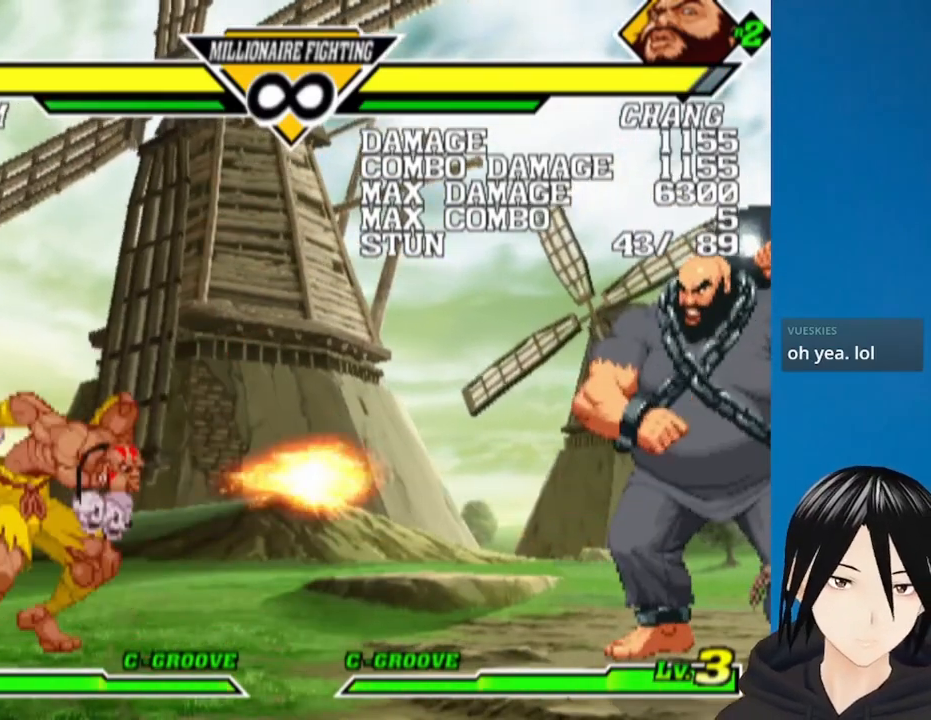
{"buttons": ["DPAD_RIGHT"], "left_stick": "center", "right_stick": "center", "events": [[400, "DPAD_RIGHT", "down"]]}
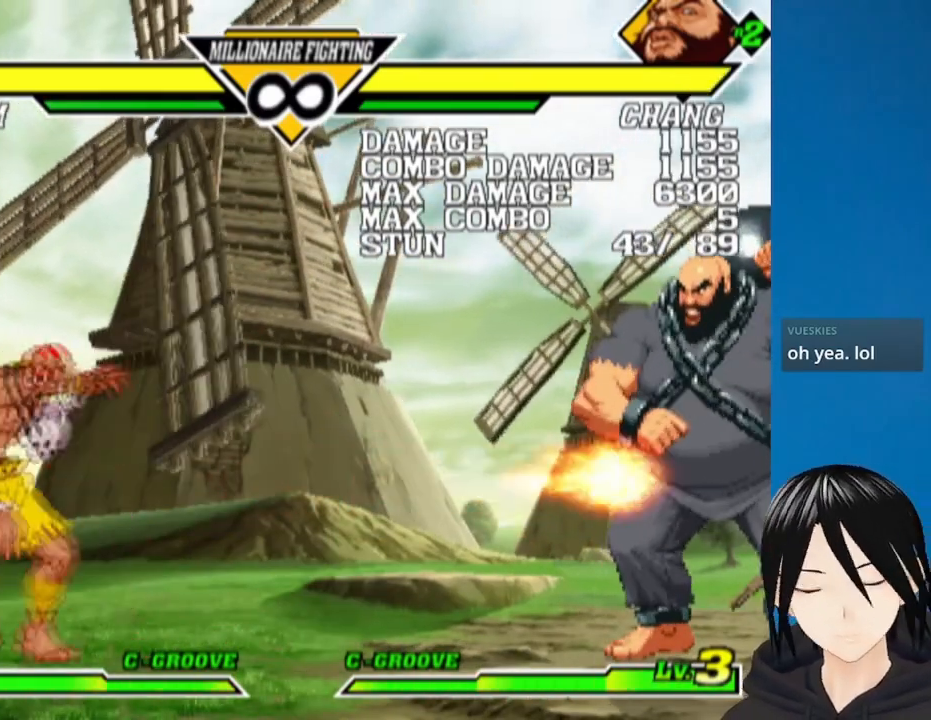
{"buttons": [], "left_stick": "center", "right_stick": "center", "events": [[133, "TRIANGLE", "down"], [250, "TRIANGLE", "up"], [333, "TRIANGLE", "down"], [417, "DPAD_RIGHT", "up"], [483, "TRIANGLE", "up"]]}
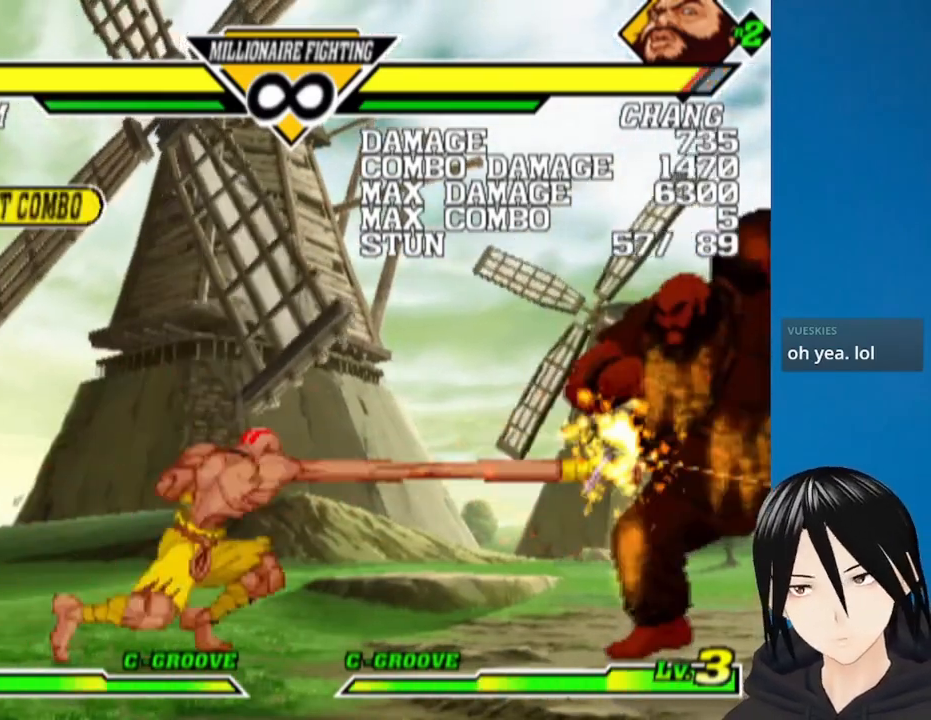
{"buttons": [], "left_stick": "center", "right_stick": "center", "events": []}
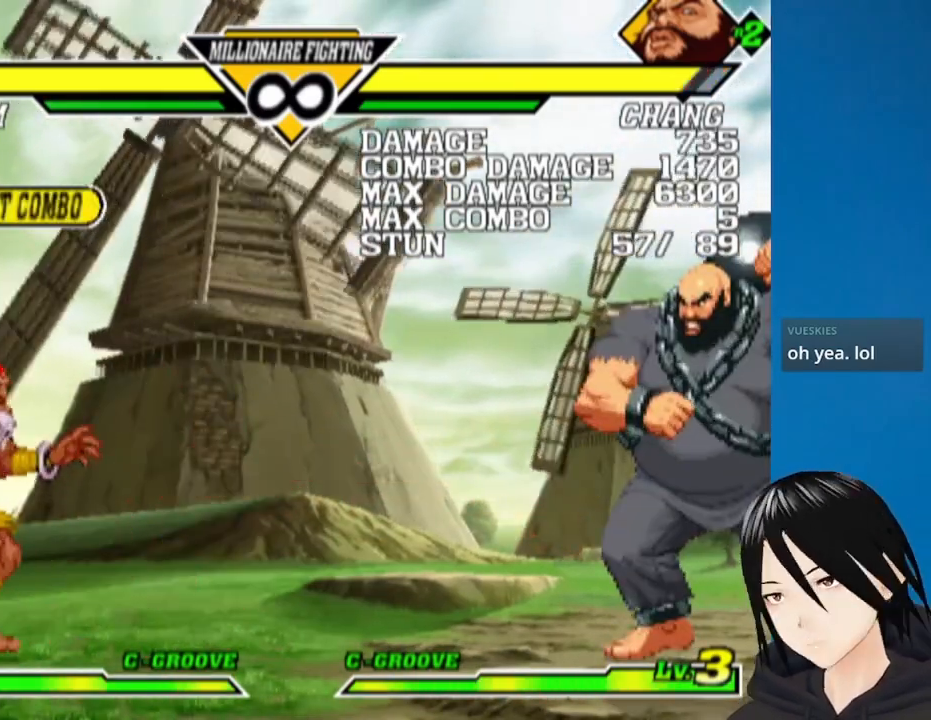
{"buttons": [], "left_stick": "center", "right_stick": "center", "events": [[150, "DPAD_LEFT", "down"], [367, "DPAD_LEFT", "up"]]}
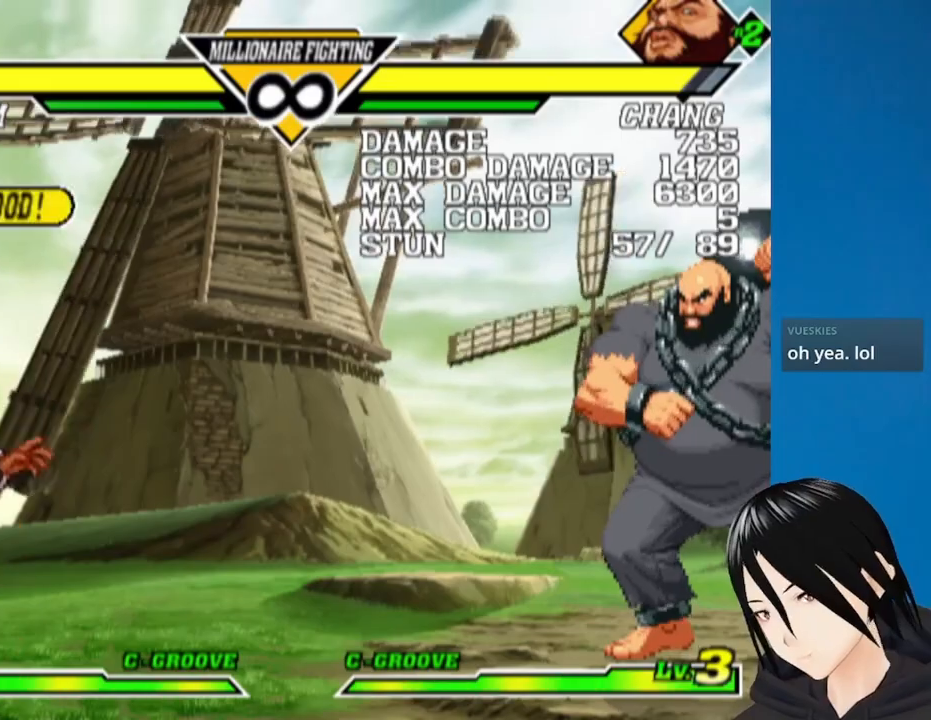
{"buttons": ["SQUARE"], "left_stick": "center", "right_stick": "center", "events": [[200, "DPAD_DOWN", "down"], [317, "DPAD_RIGHT", "down"], [383, "DPAD_DOWN", "up"], [417, "SQUARE", "down"], [467, "DPAD_RIGHT", "up"]]}
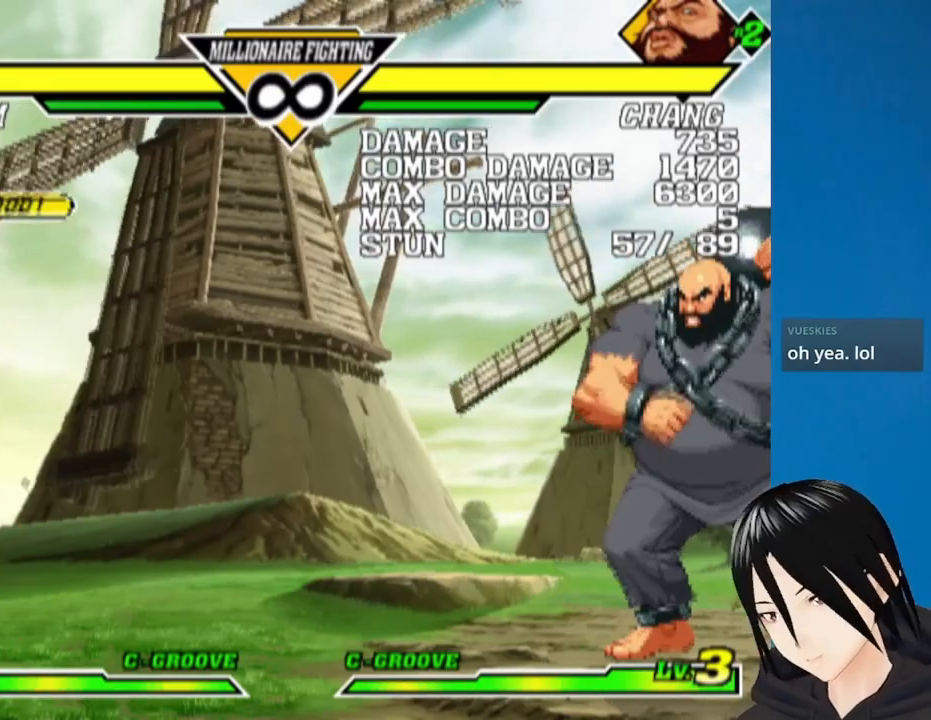
{"buttons": [], "left_stick": "center", "right_stick": "center", "events": [[100, "SQUARE", "up"]]}
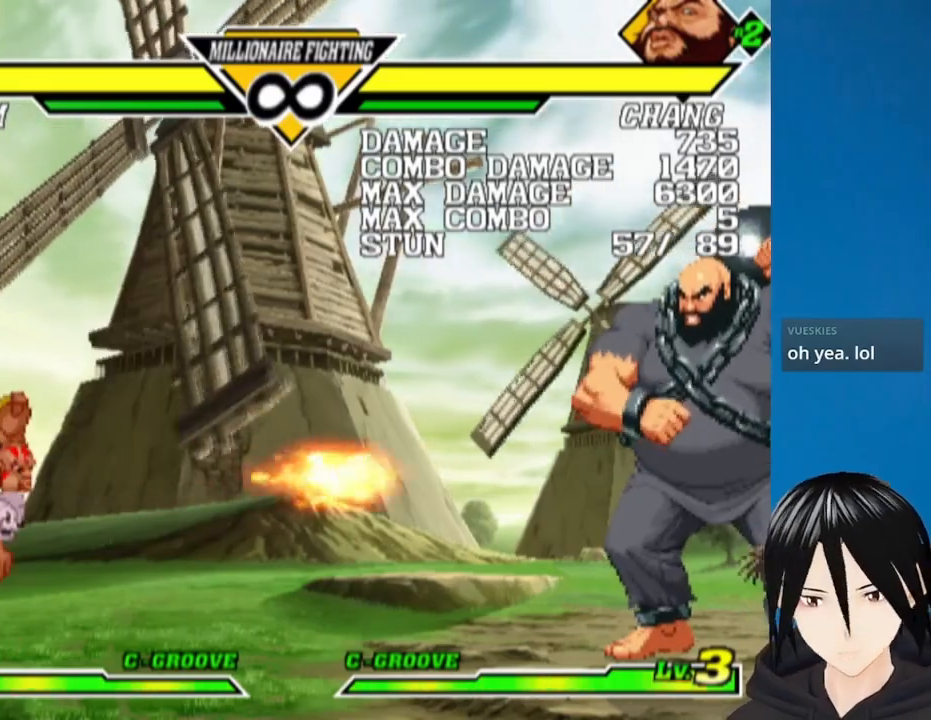
{"buttons": ["CROSS", "DPAD_DOWN"], "left_stick": "center", "right_stick": "center", "events": [[50, "DPAD_RIGHT", "down"], [83, "DPAD_UP", "down"], [333, "DPAD_RIGHT", "up"], [333, "DPAD_UP", "up"], [367, "DPAD_DOWN", "down"], [433, "CROSS", "down"]]}